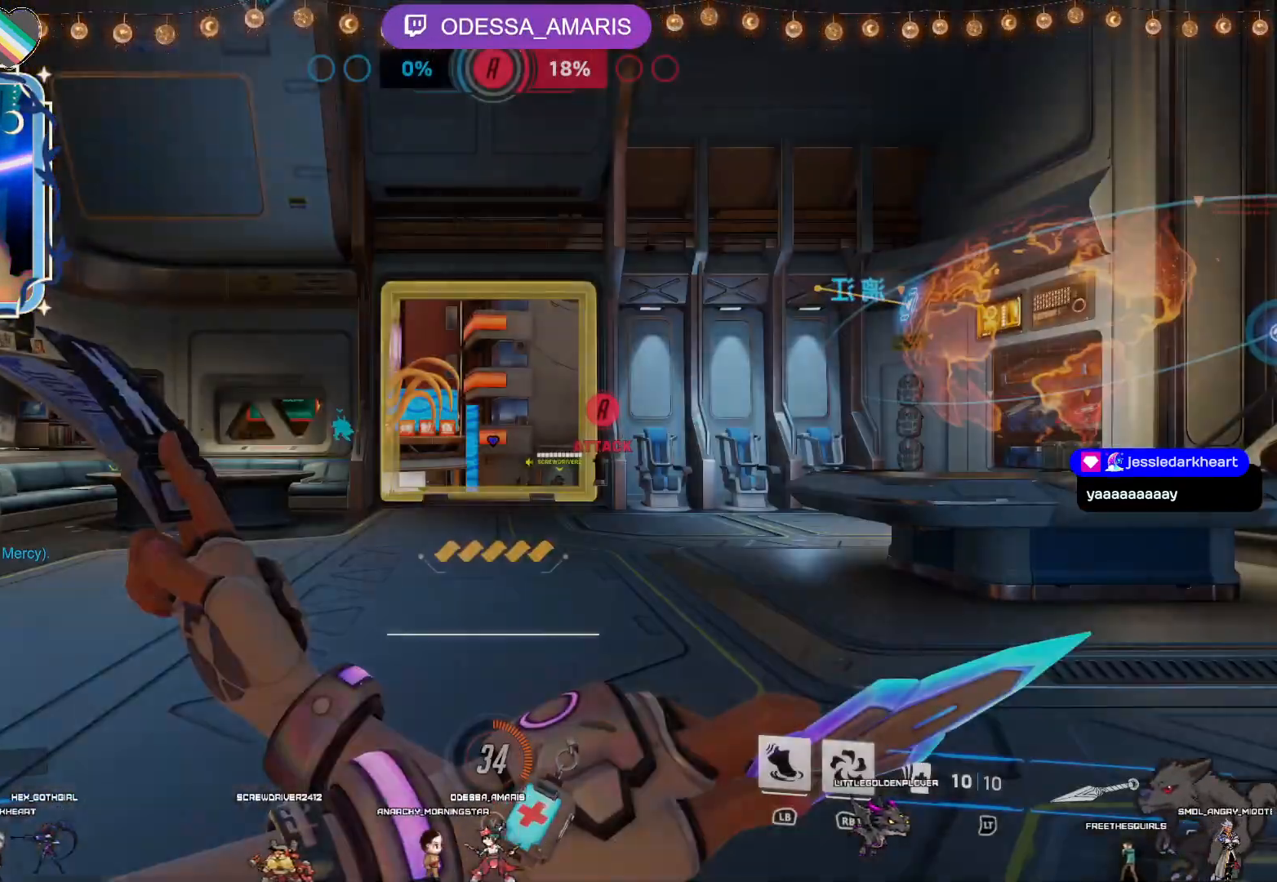
Gameplay with a controller (PlayStation layout); each line is a JSON object with the inputs held at the frame after it (dt_ms = milliseconds from this image to that frame). "events" lists button and stick changes between this image and that frame as [ms after this image, input, new state], when the widget could be followed in between.
{"dt_ms": 500, "buttons": ["SQUARE"], "left_stick": "center", "right_stick": "center", "events": [[483, "SQUARE", "down"]]}
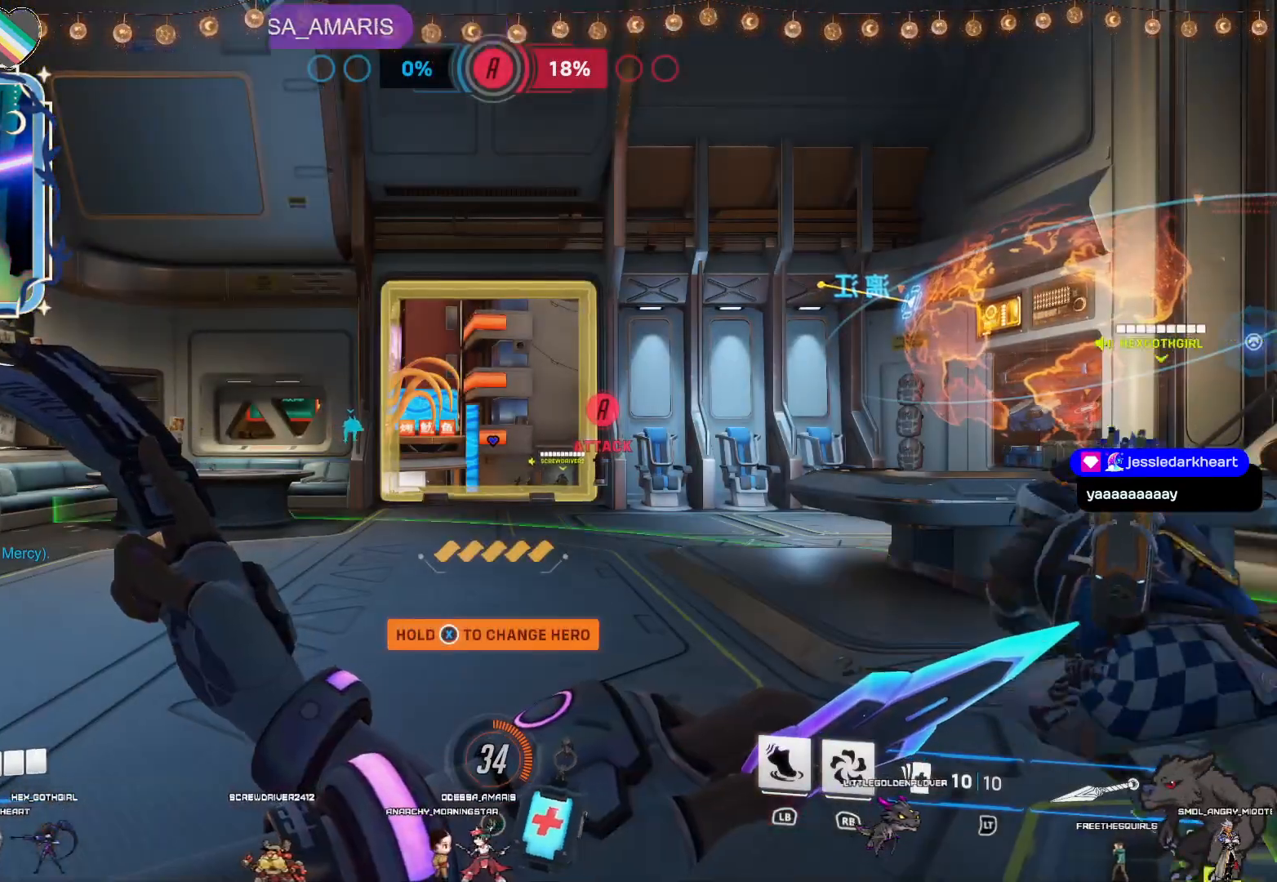
{"dt_ms": 500, "buttons": ["SQUARE"], "left_stick": "center", "right_stick": "center", "events": []}
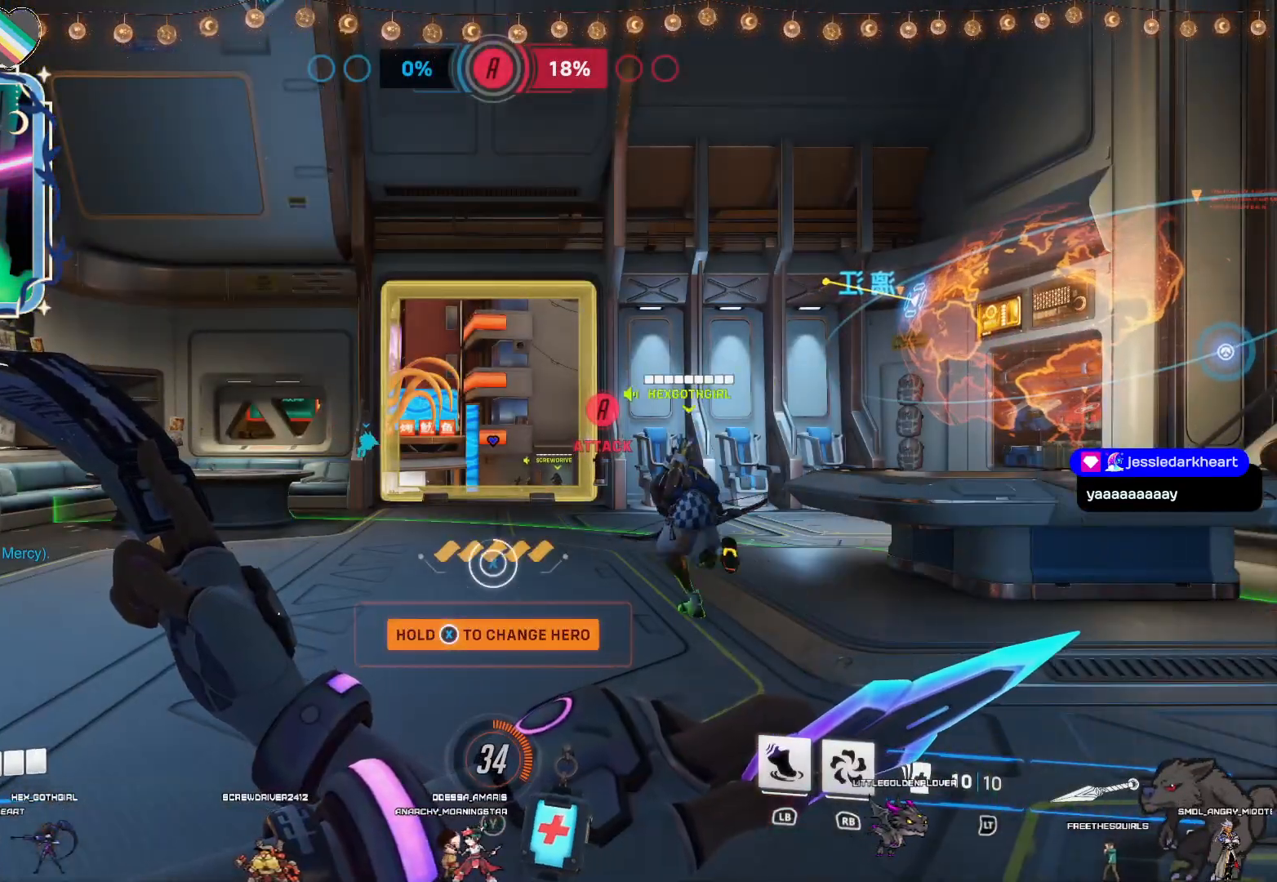
{"dt_ms": 1000, "buttons": [], "left_stick": "center", "right_stick": "center"}
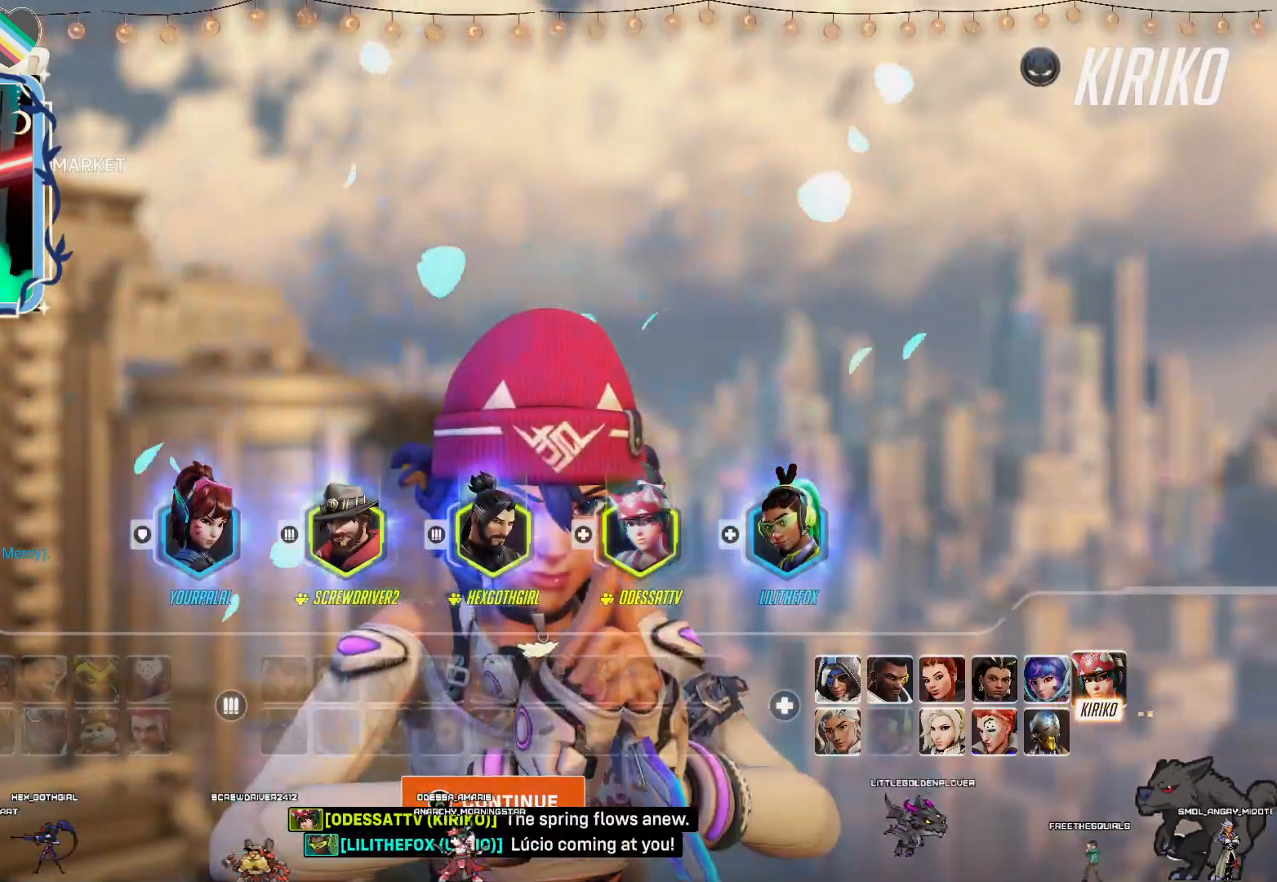
{"dt_ms": 500, "buttons": [], "left_stick": "center", "right_stick": "center", "events": [[83, "DPAD_LEFT", "down"], [183, "DPAD_LEFT", "up"], [300, "DPAD_LEFT", "down"], [400, "DPAD_LEFT", "up"]]}
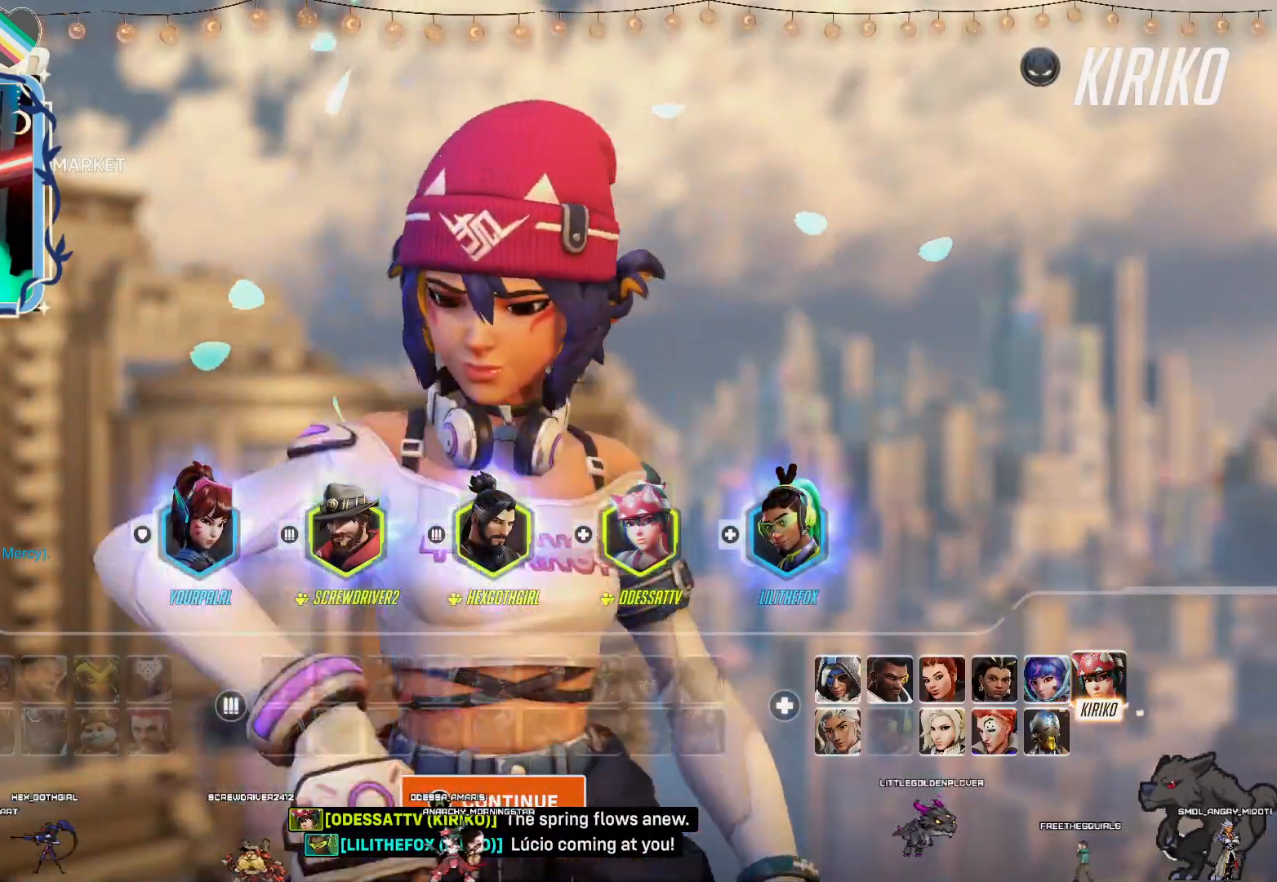
{"dt_ms": 500, "buttons": [], "left_stick": "center", "right_stick": "center", "events": [[33, "DPAD_LEFT", "down"], [150, "DPAD_LEFT", "up"]]}
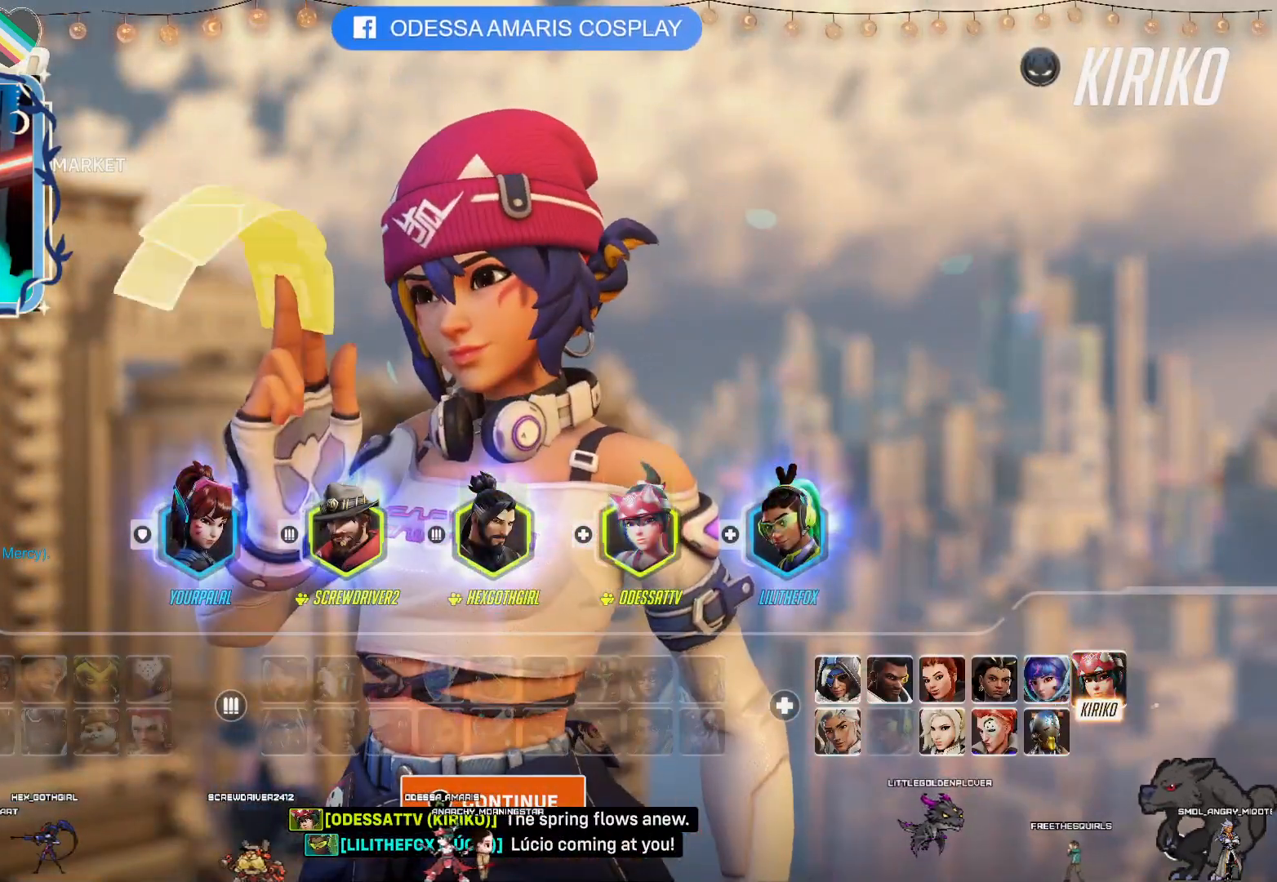
{"dt_ms": 500, "buttons": [], "left_stick": "center", "right_stick": "center", "events": [[233, "DPAD_UP", "down"], [400, "DPAD_UP", "up"]]}
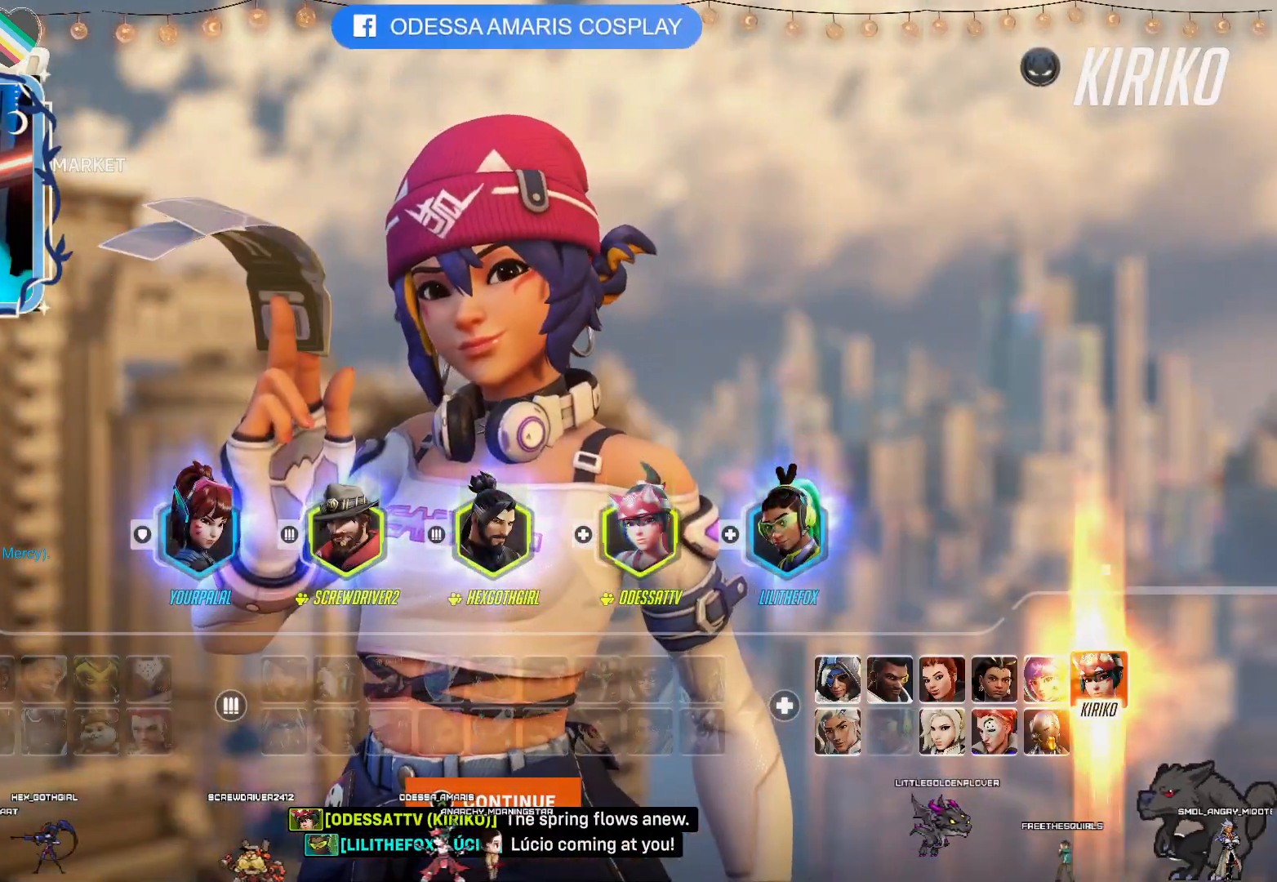
{"dt_ms": 500, "buttons": [], "left_stick": "center", "right_stick": "center", "events": [[200, "DPAD_DOWN", "down"], [300, "DPAD_DOWN", "up"]]}
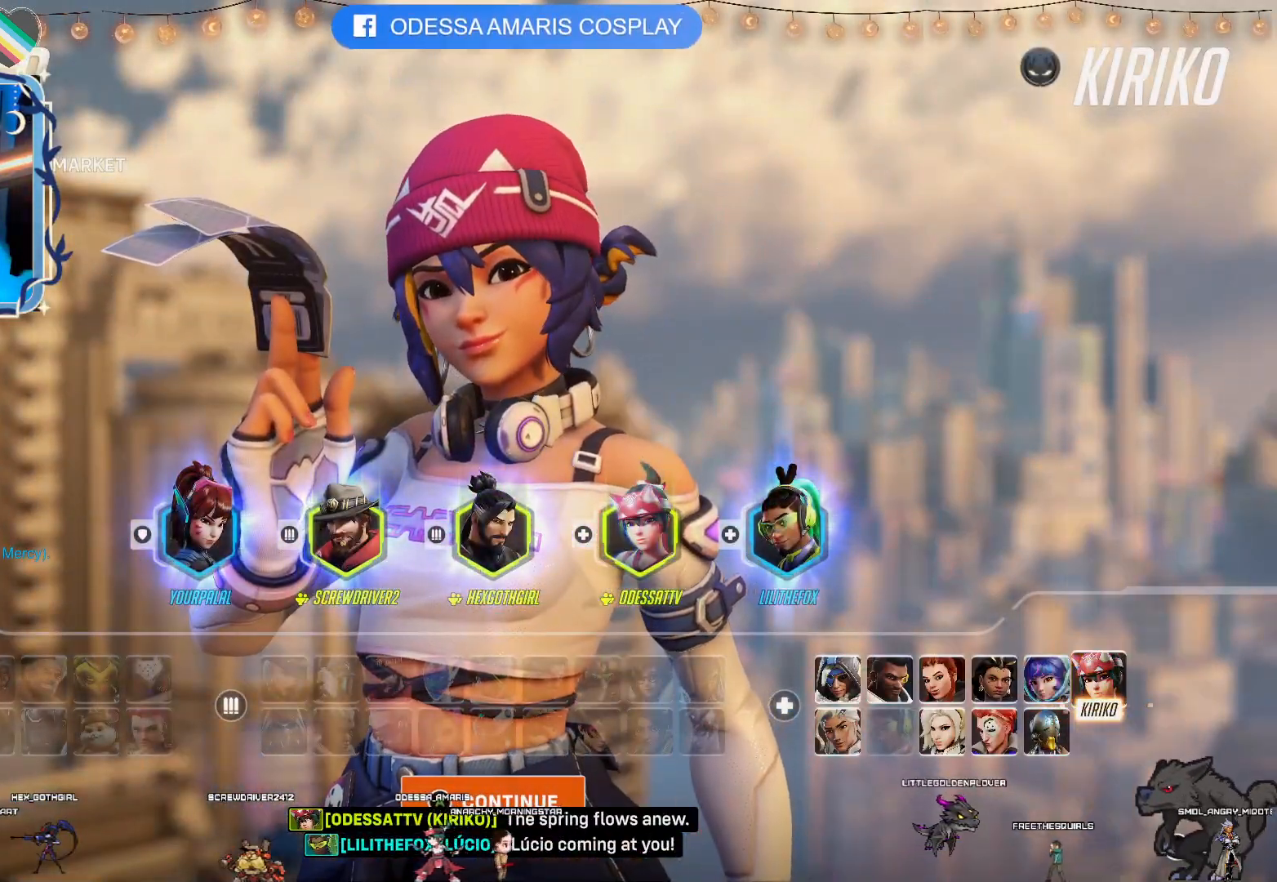
{"dt_ms": 500, "buttons": [], "left_stick": "left", "right_stick": "center", "events": [[33, "DPAD_LEFT", "down"], [200, "DPAD_LEFT", "up"], [450, "left_stick", "up-left"], [500, "left_stick", "left"]]}
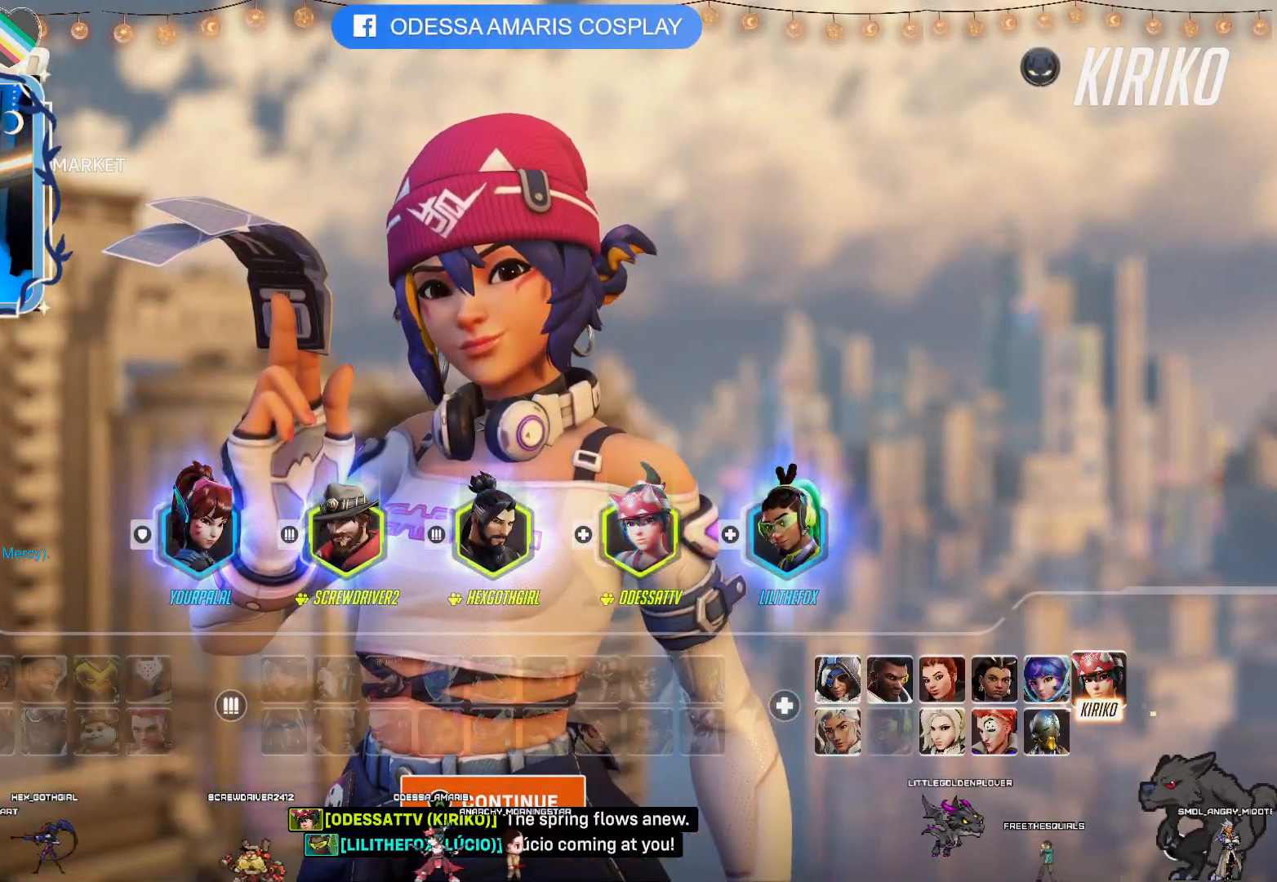
{"dt_ms": 500, "buttons": [], "left_stick": "center", "right_stick": "center", "events": [[150, "left_stick", "center"], [300, "left_stick", "left"], [400, "left_stick", "center"]]}
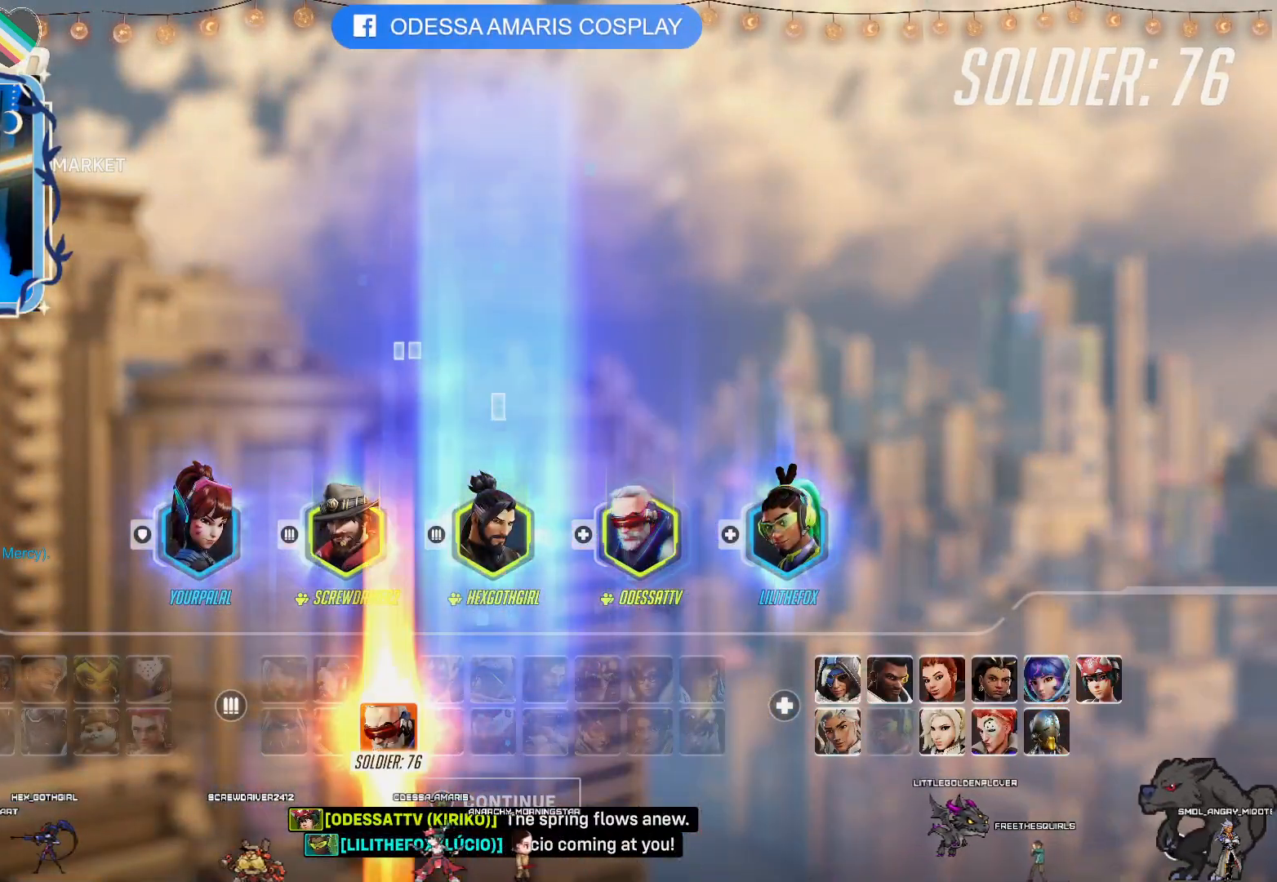
{"dt_ms": 500, "buttons": [], "left_stick": "right", "right_stick": "center", "events": [[17, "left_stick", "right"], [200, "left_stick", "center"], [283, "left_stick", "right"]]}
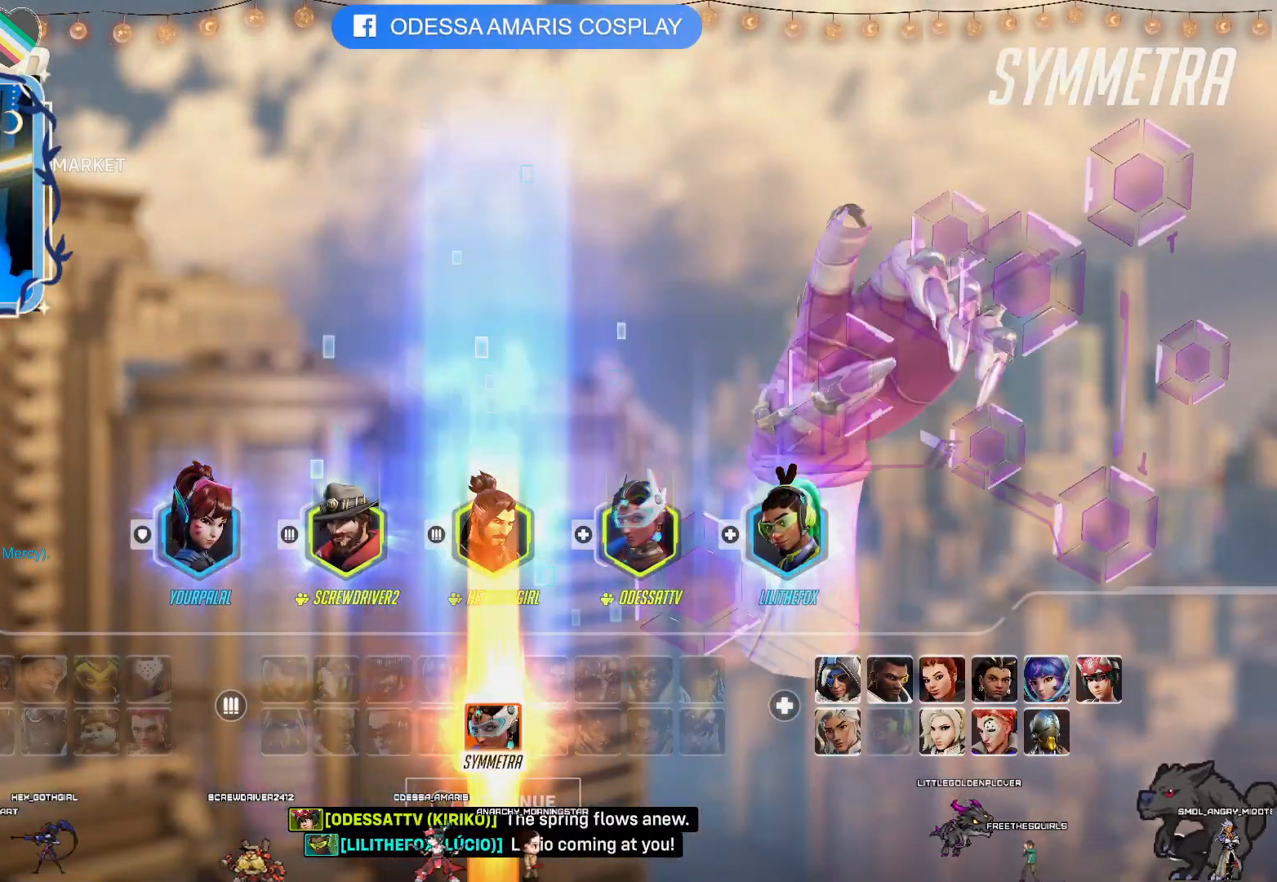
{"dt_ms": 500, "buttons": [], "left_stick": "right", "right_stick": "center", "events": []}
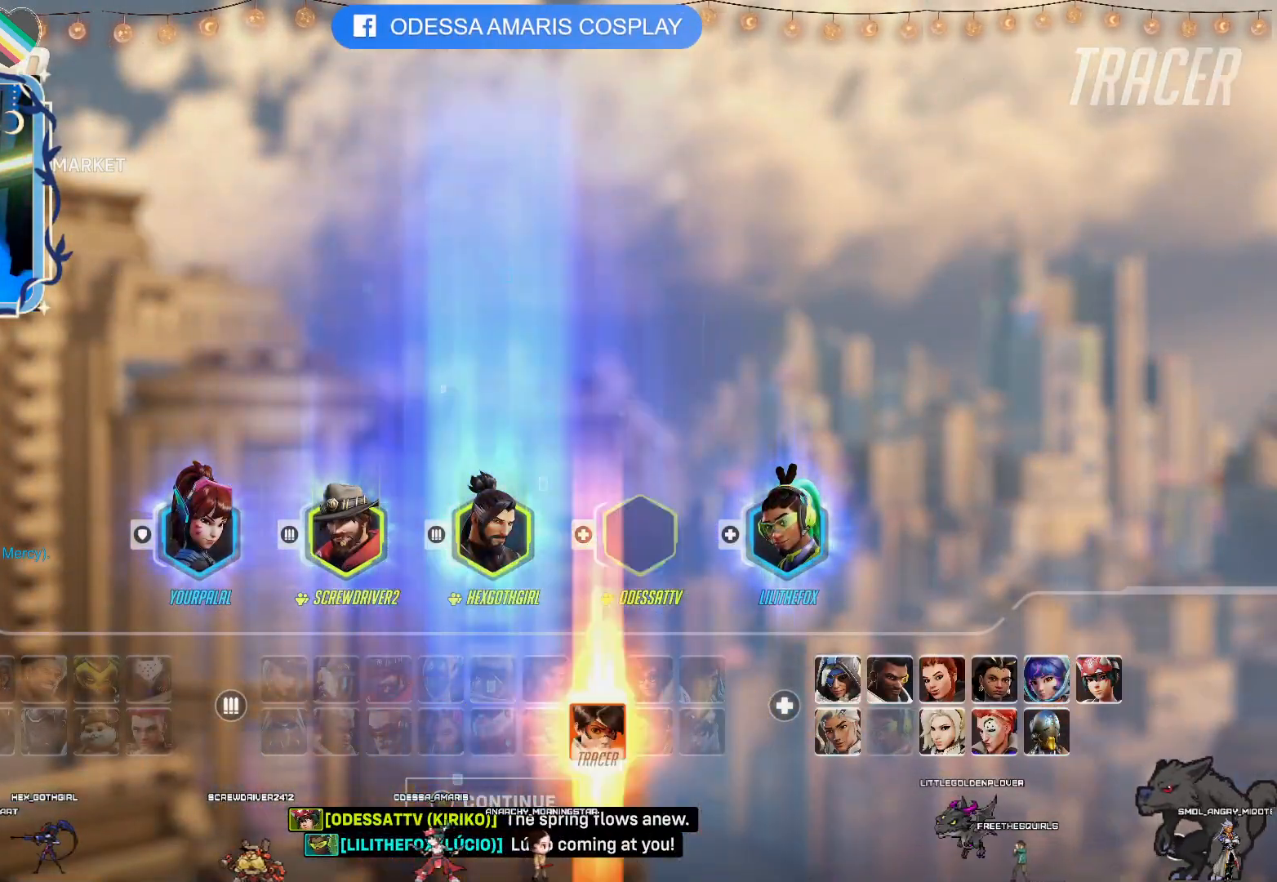
{"dt_ms": 500, "buttons": [], "left_stick": "right", "right_stick": "center", "events": [[233, "left_stick", "center"], [467, "left_stick", "right"]]}
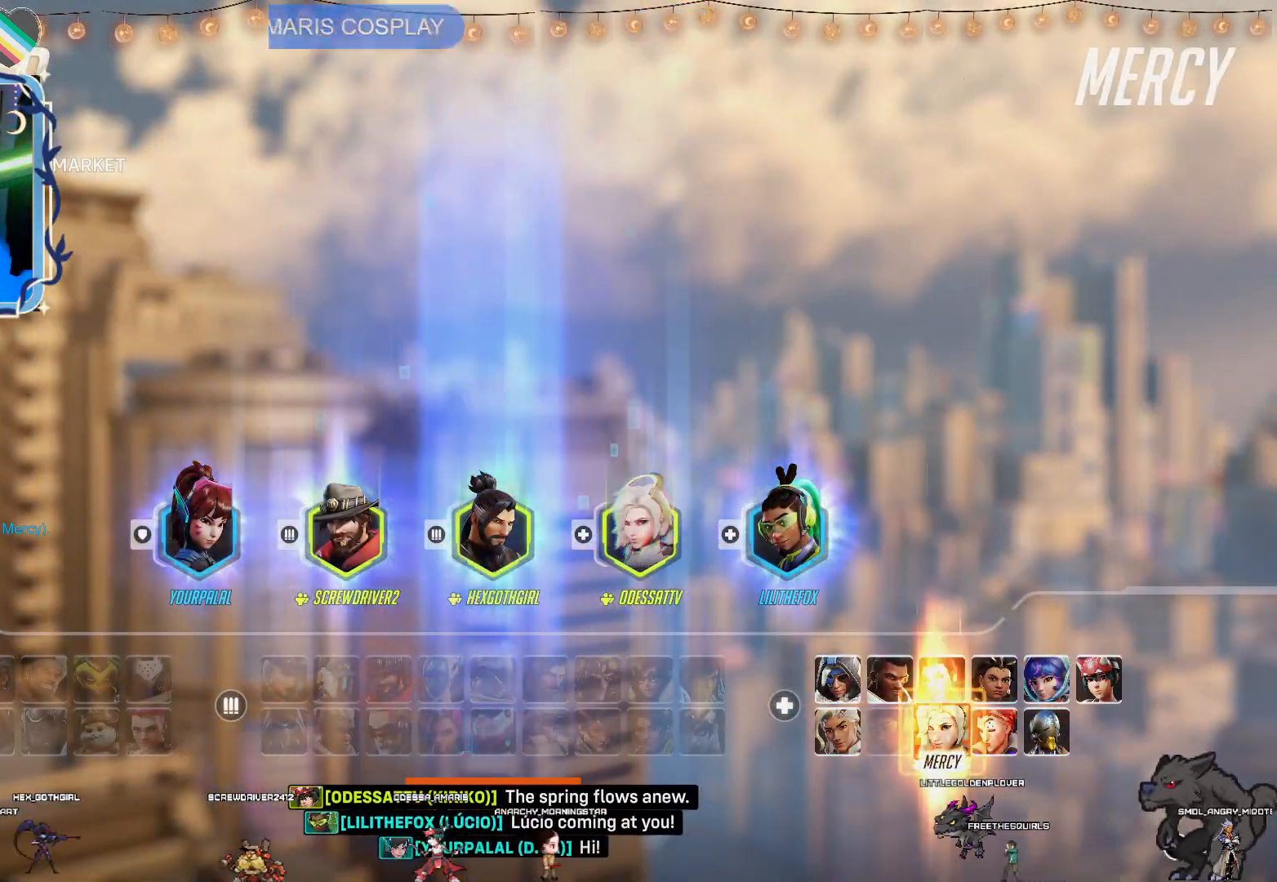
{"dt_ms": 500, "buttons": [], "left_stick": "center", "right_stick": "center", "events": [[67, "left_stick", "center"], [250, "CROSS", "down"], [350, "CROSS", "up"]]}
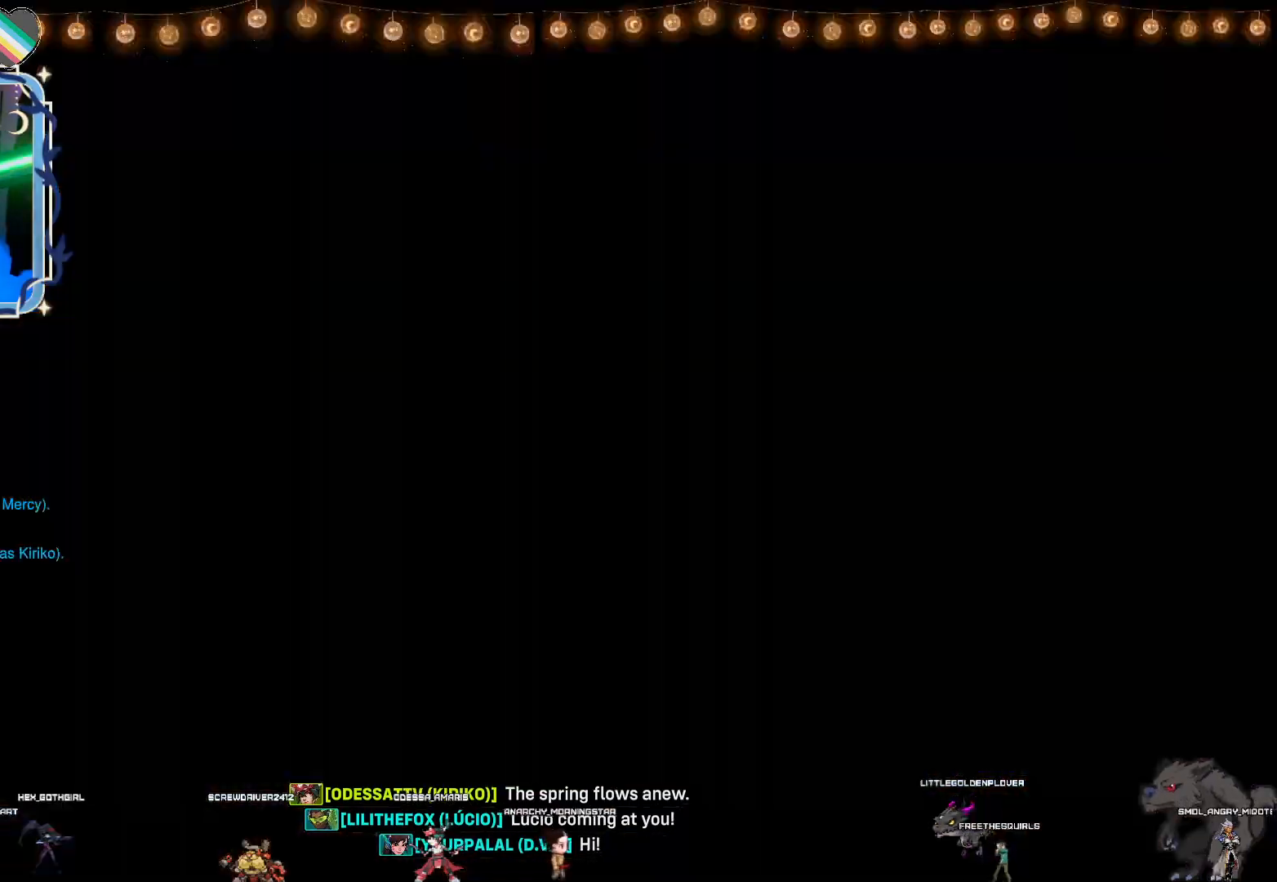
{"dt_ms": 500, "buttons": [], "left_stick": "up", "right_stick": "center", "events": [[50, "left_stick", "up"]]}
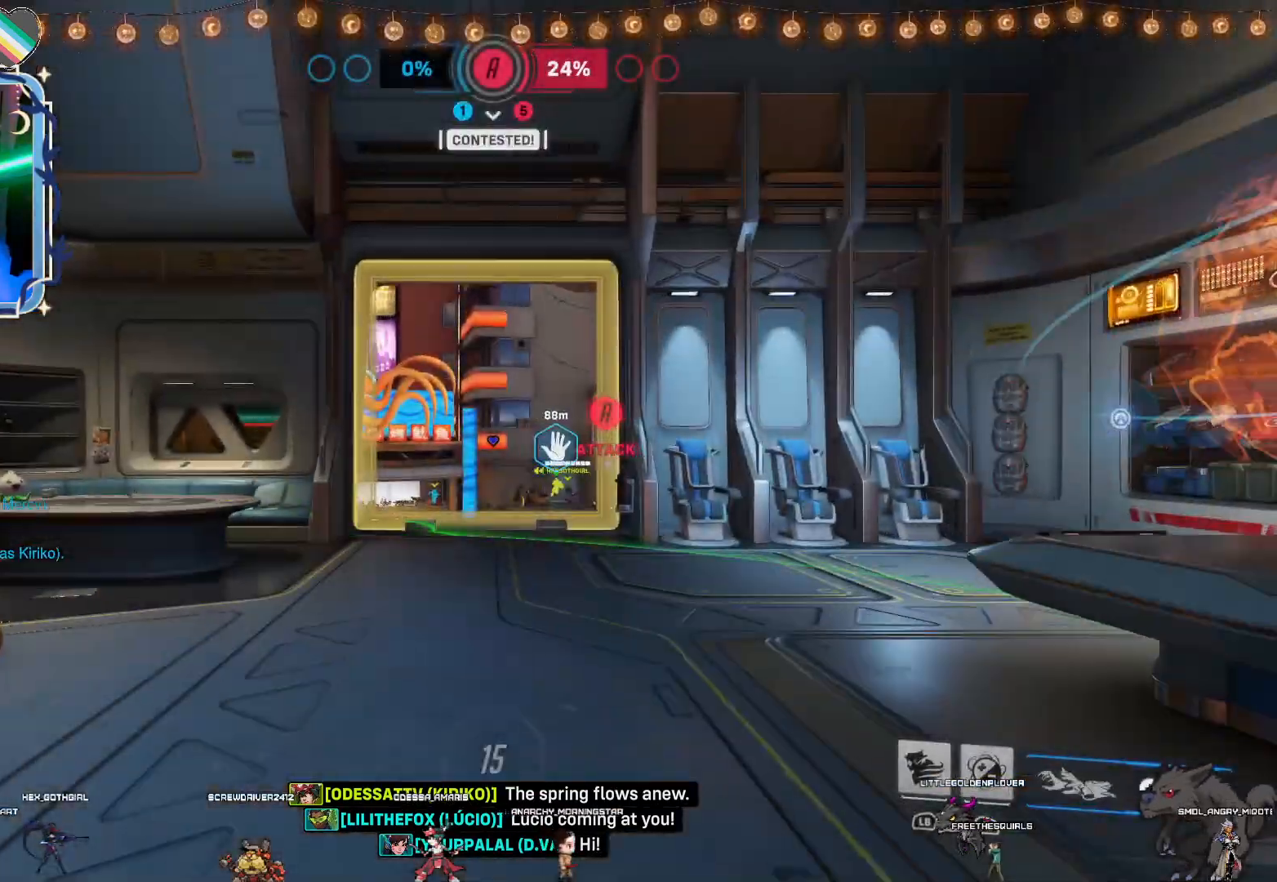
{"dt_ms": 500, "buttons": [], "left_stick": "up", "right_stick": "center", "events": []}
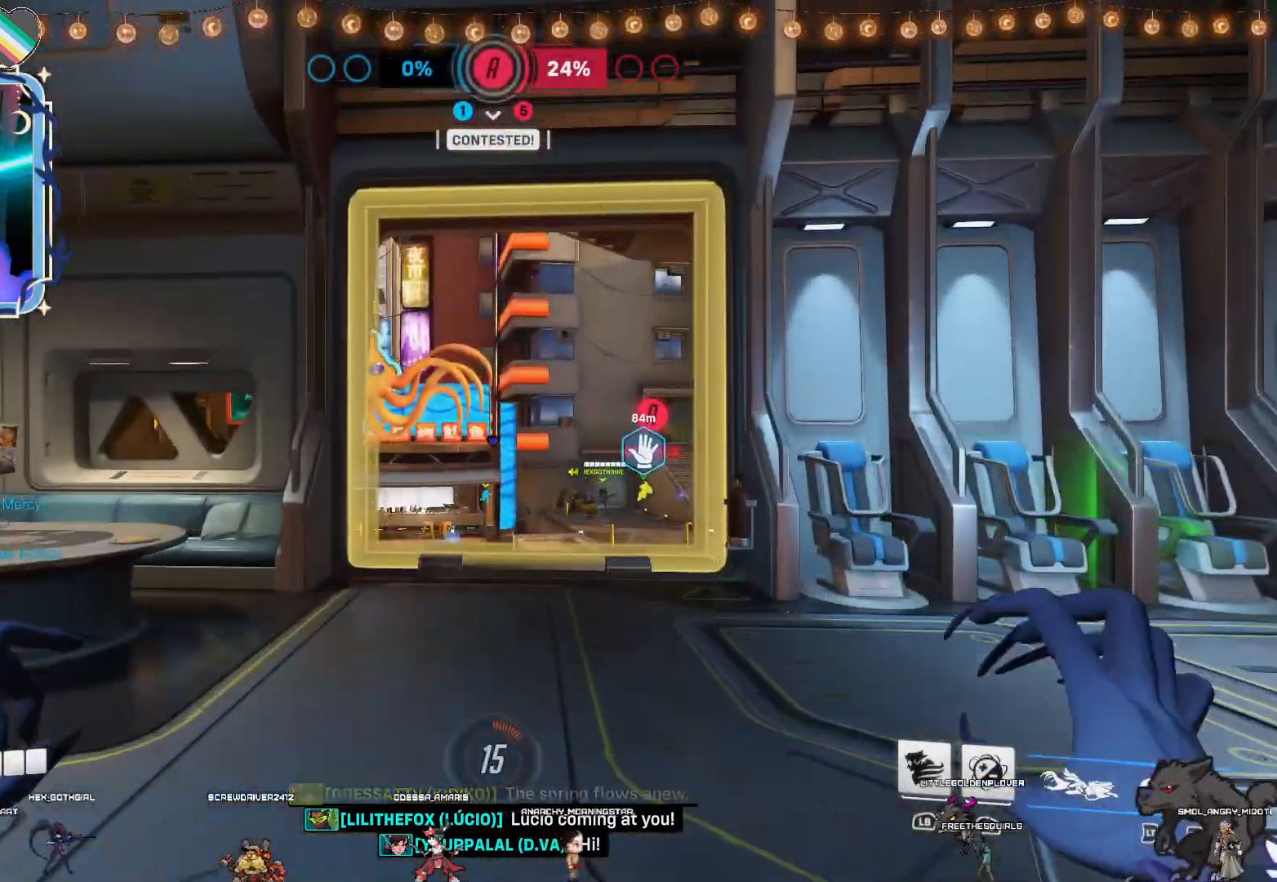
{"dt_ms": 500, "buttons": [], "left_stick": "up", "right_stick": "center", "events": []}
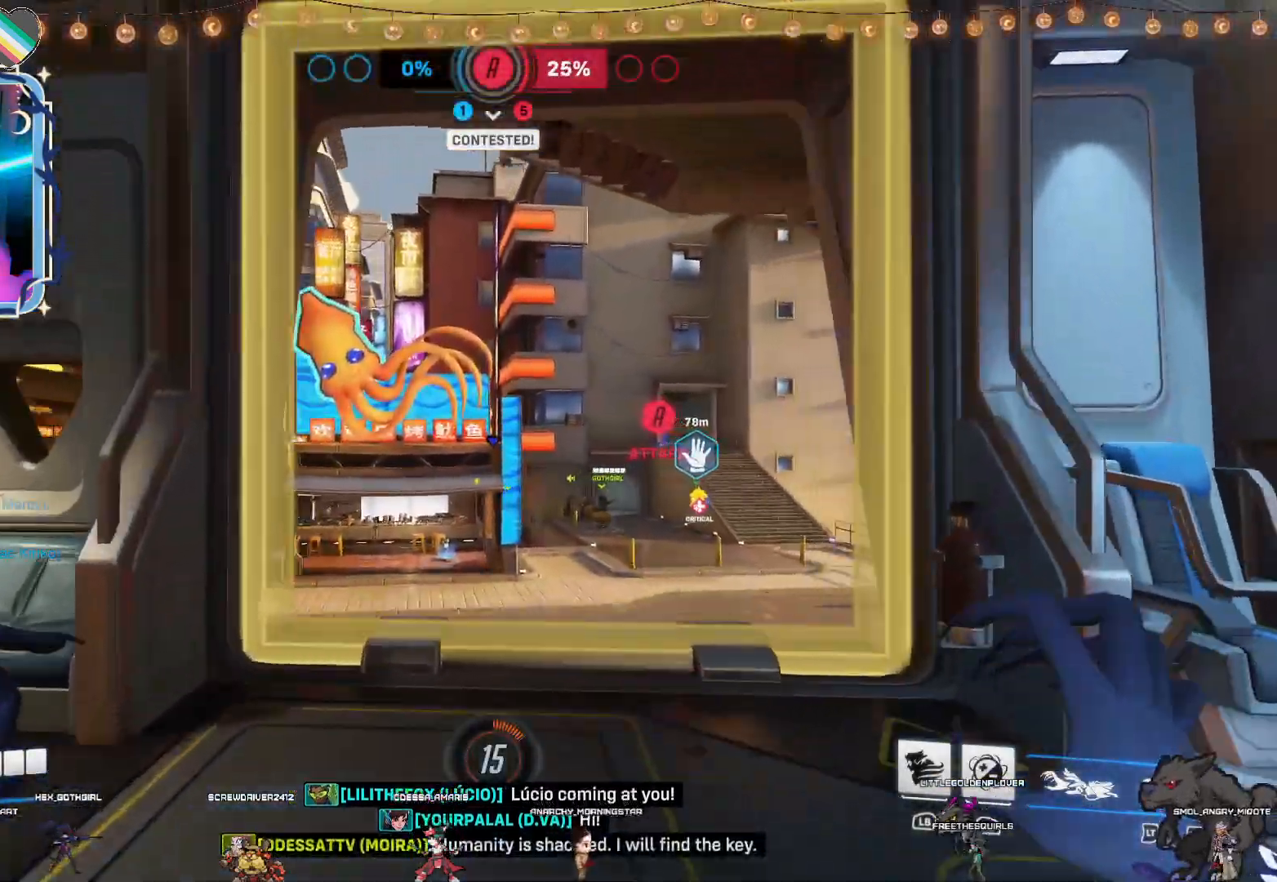
{"dt_ms": 500, "buttons": [], "left_stick": "up", "right_stick": "center", "events": [[17, "right_stick", "down-left"], [150, "right_stick", "center"]]}
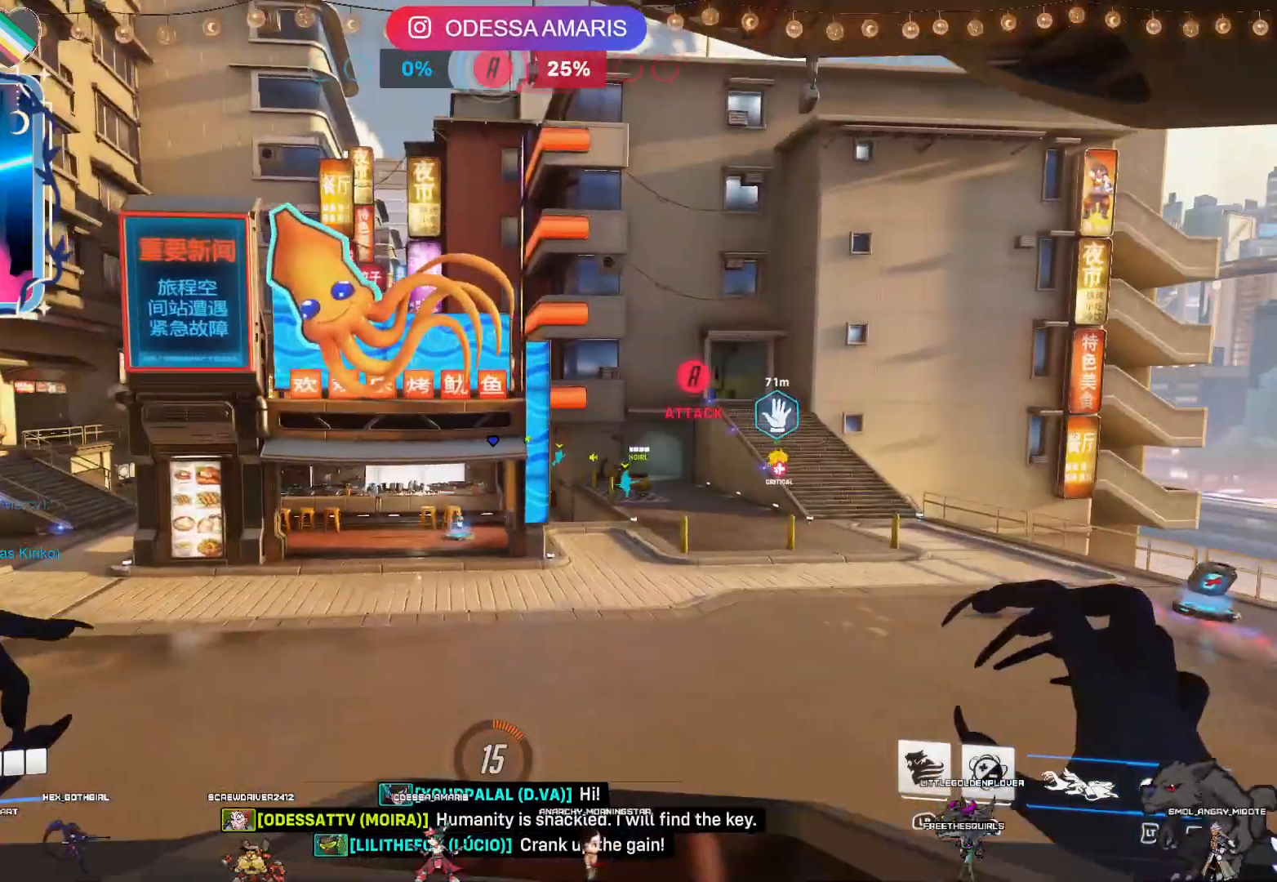
{"dt_ms": 500, "buttons": ["CROSS"], "left_stick": "up", "right_stick": "center", "events": [[17, "right_stick", "right"], [183, "right_stick", "center"], [333, "CROSS", "down"]]}
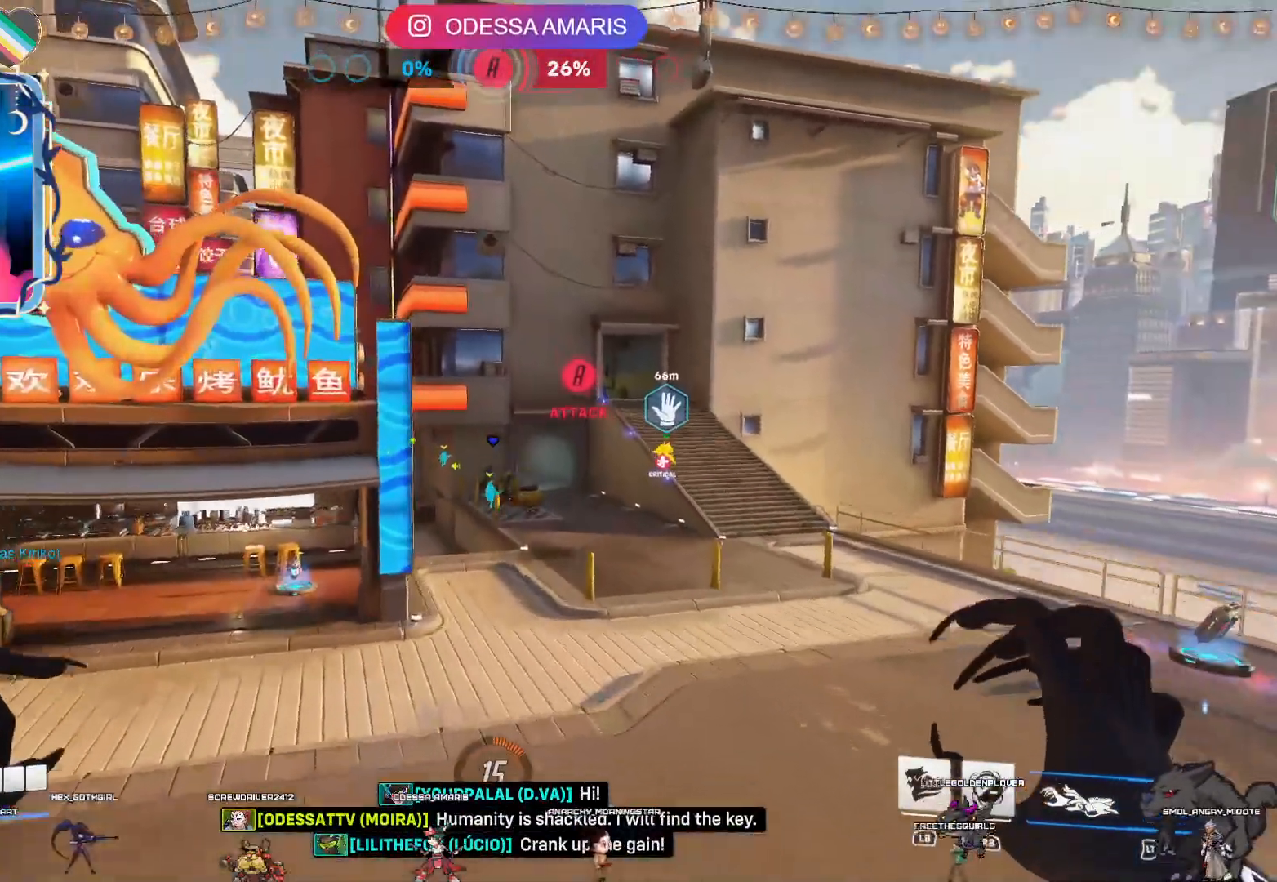
{"dt_ms": 500, "buttons": [], "left_stick": "up", "right_stick": "center", "events": [[233, "CROSS", "up"]]}
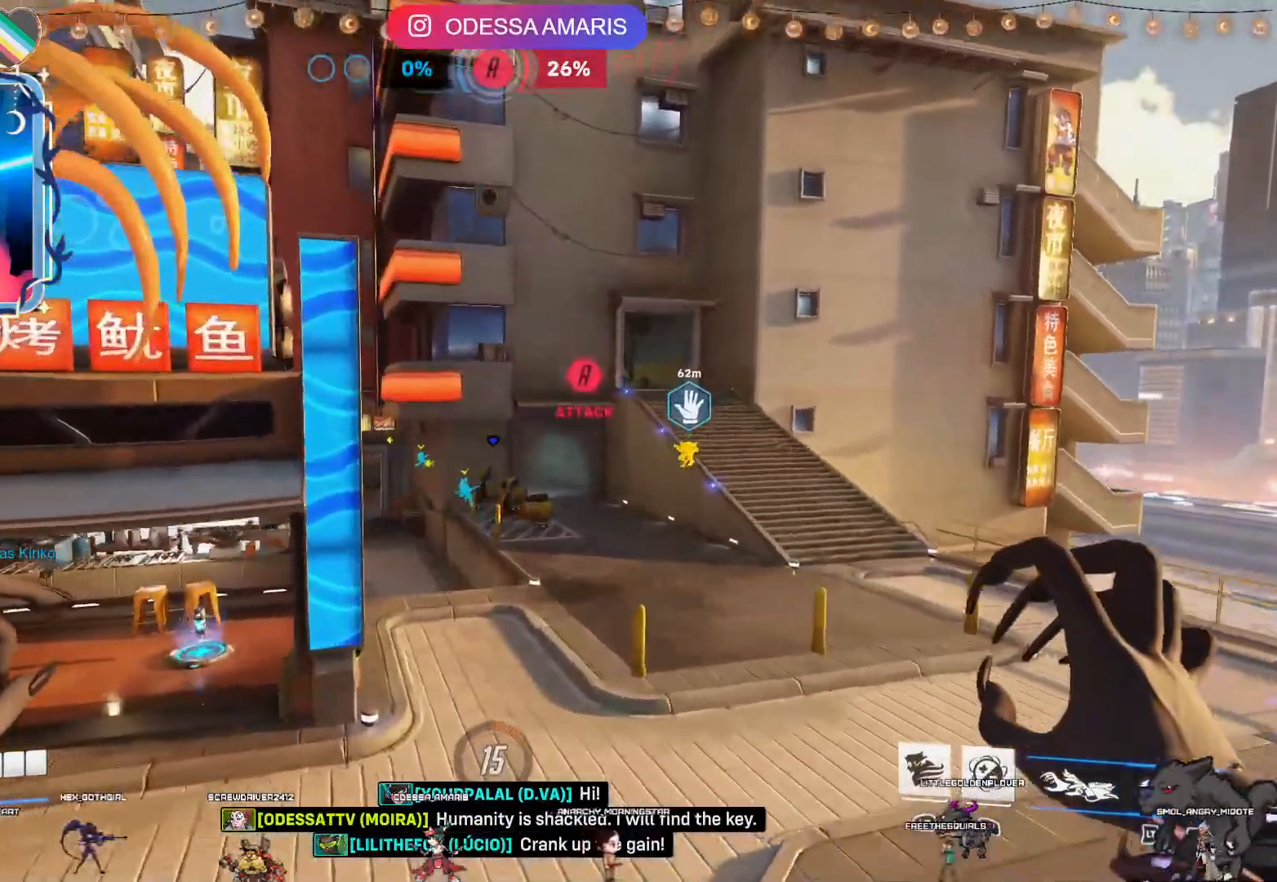
{"dt_ms": 500, "buttons": ["CROSS"], "left_stick": "up", "right_stick": "center", "events": [[400, "CROSS", "down"]]}
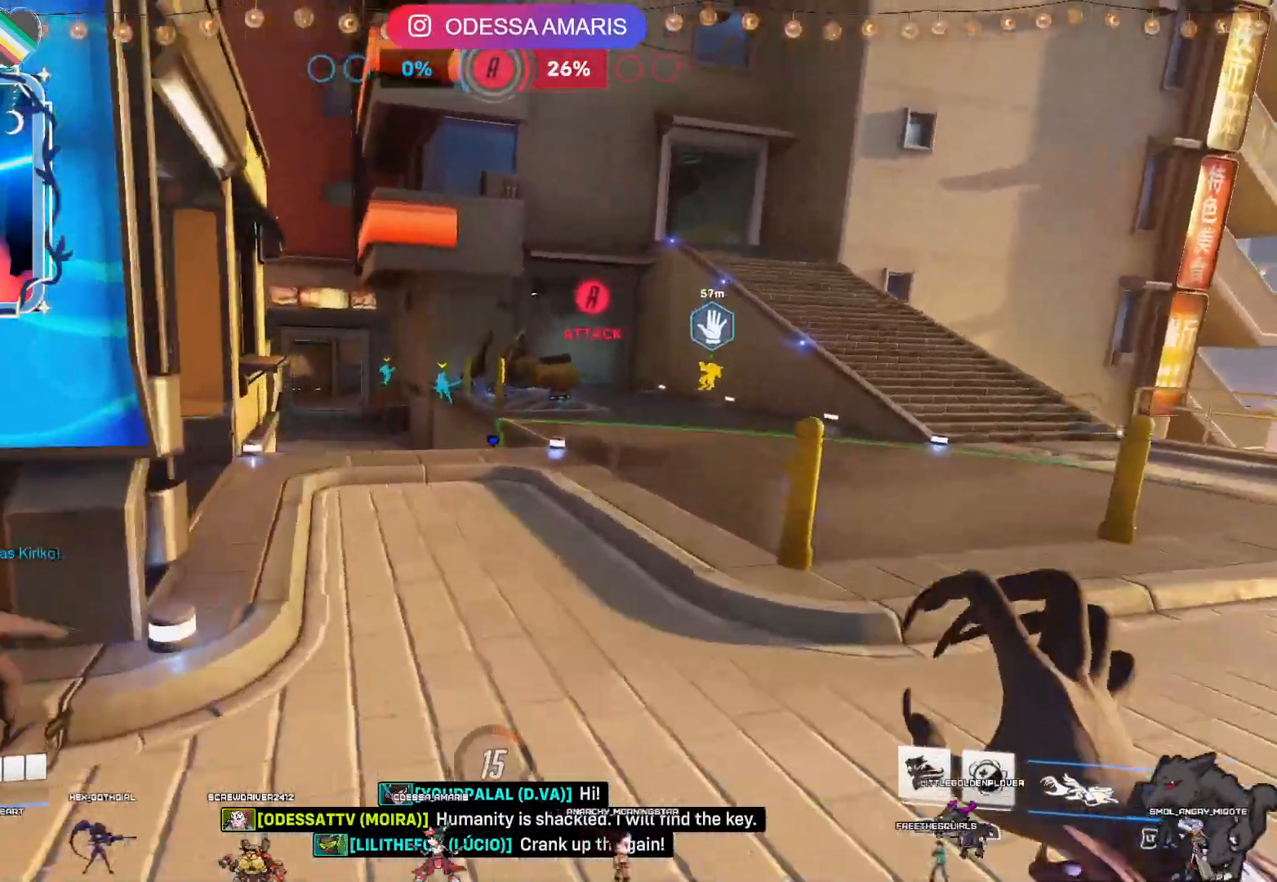
{"dt_ms": 500, "buttons": [], "left_stick": "up", "right_stick": "right", "events": [[50, "CROSS", "up"], [450, "right_stick", "right"]]}
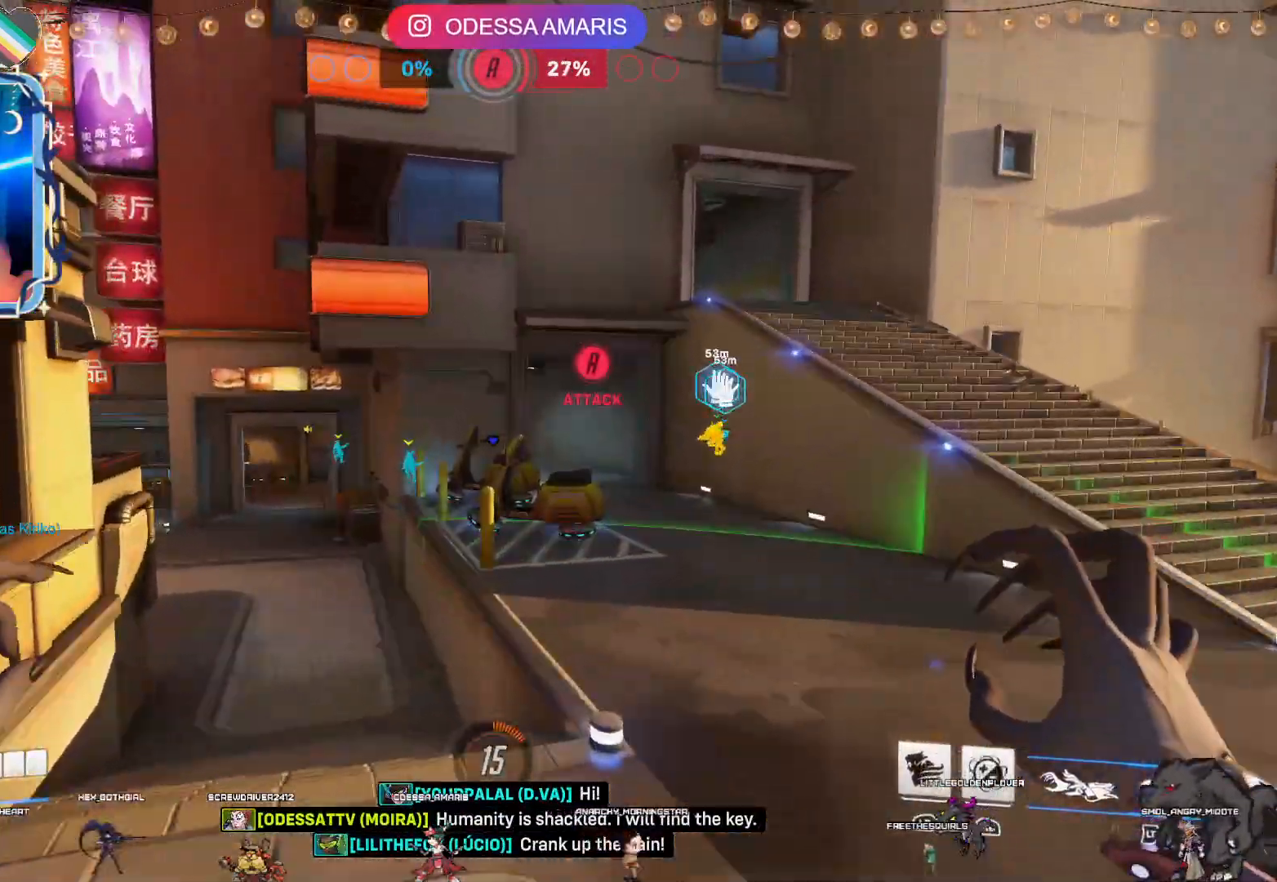
{"dt_ms": 500, "buttons": [], "left_stick": "up", "right_stick": "center", "events": [[33, "left_stick", "up-right"], [83, "right_stick", "center"], [233, "CROSS", "down"], [383, "CROSS", "up"], [383, "left_stick", "up"]]}
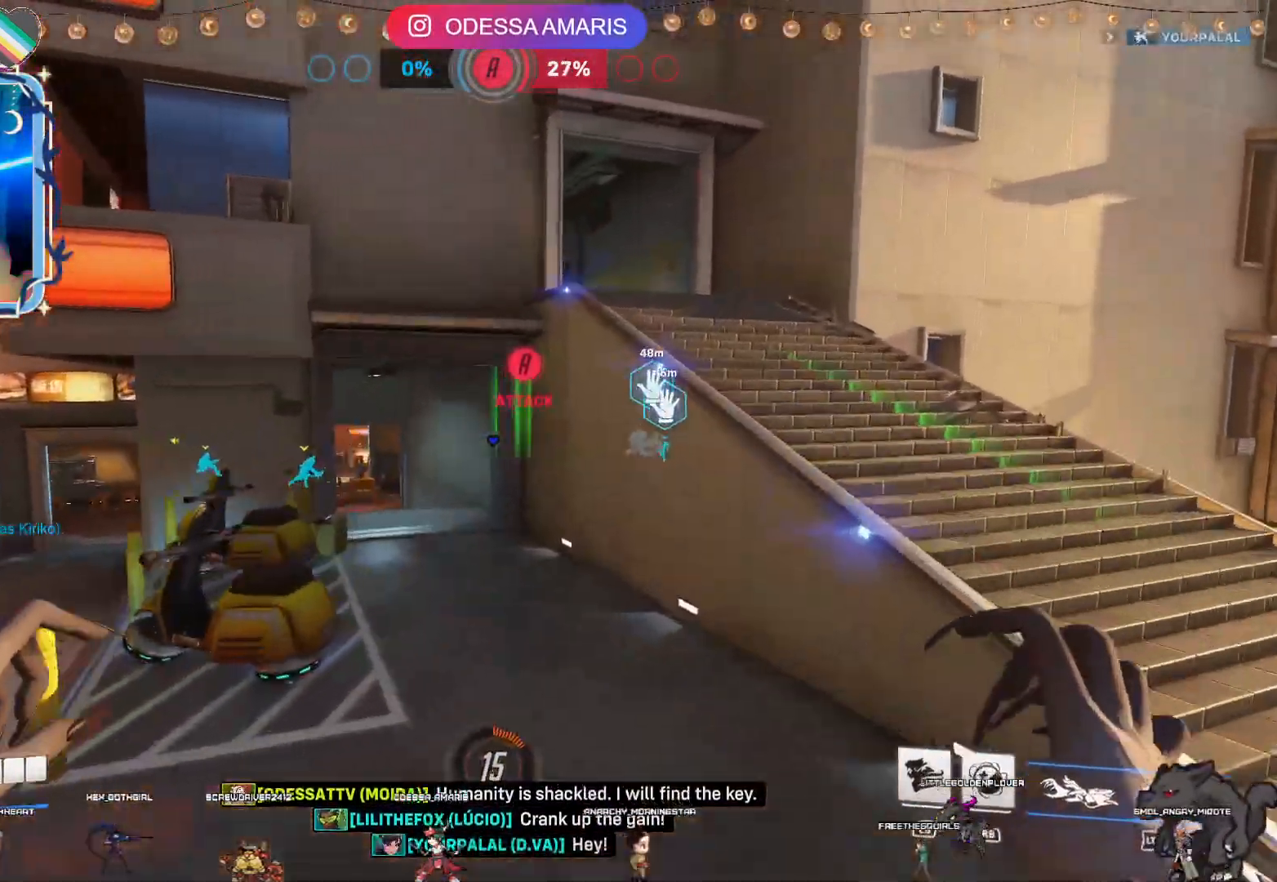
{"dt_ms": 500, "buttons": [], "left_stick": "up", "right_stick": "center"}
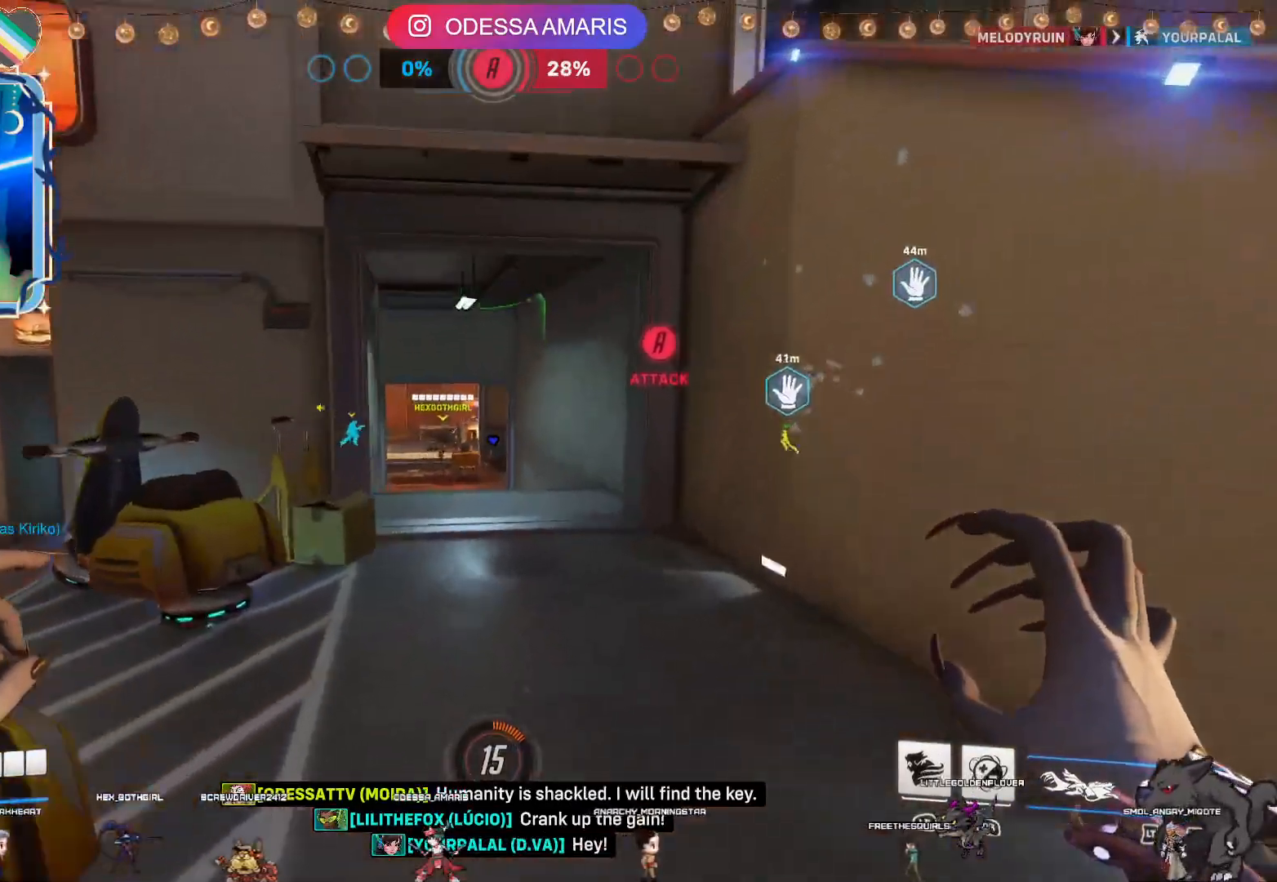
{"dt_ms": 500, "buttons": [], "left_stick": "up", "right_stick": "left", "events": [[67, "CROSS", "down"], [183, "CROSS", "up"], [500, "right_stick", "left"]]}
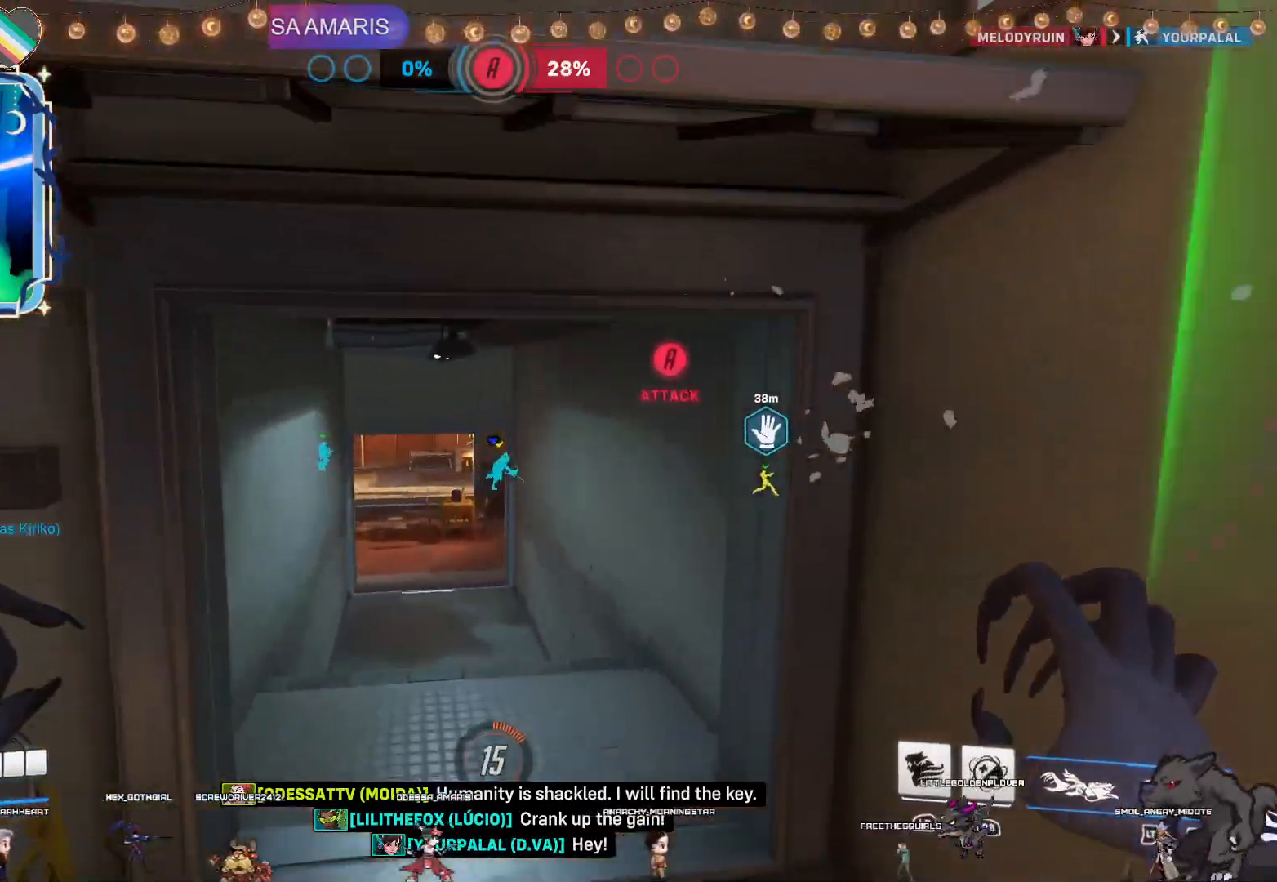
{"dt_ms": 500, "buttons": [], "left_stick": "up", "right_stick": "center", "events": [[117, "right_stick", "center"]]}
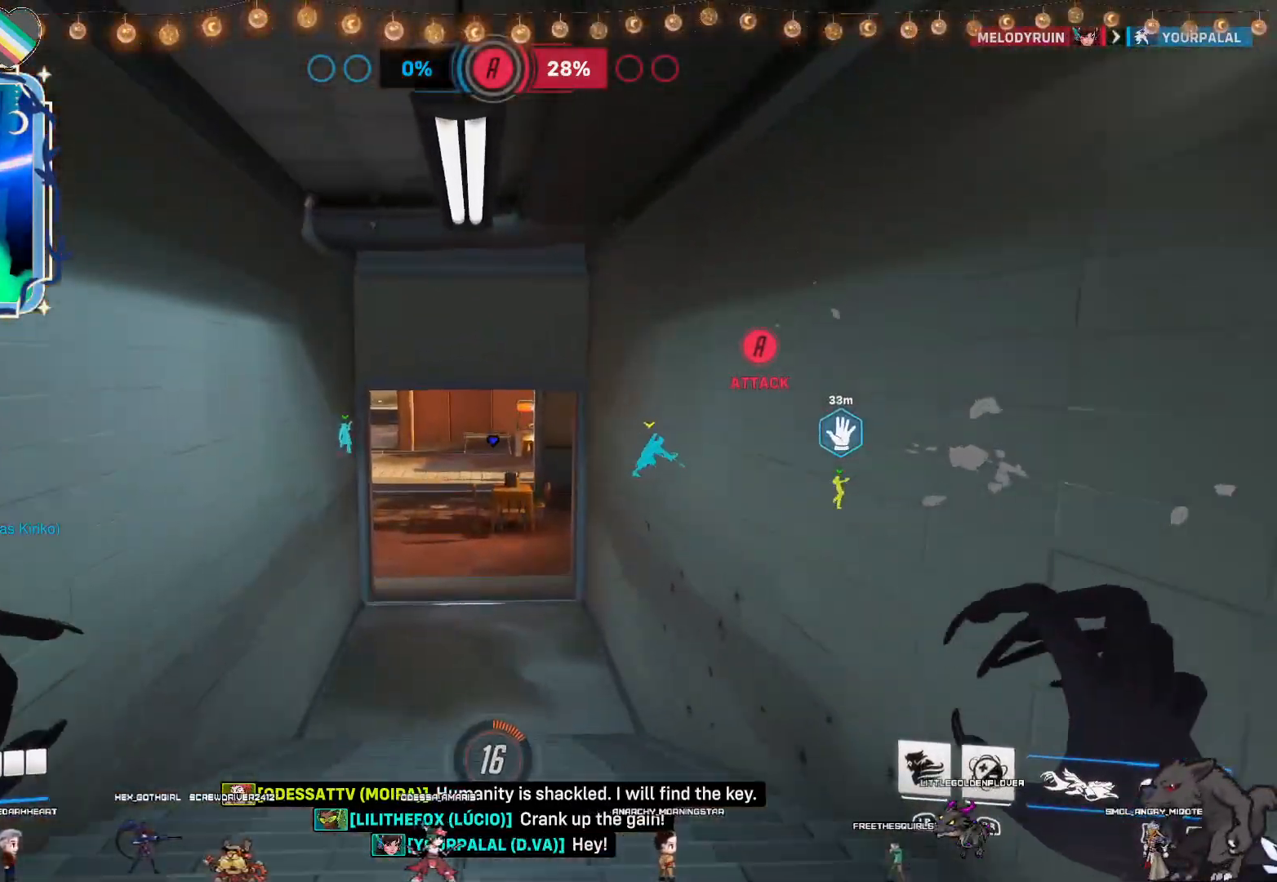
{"dt_ms": 500, "buttons": [], "left_stick": "up", "right_stick": "center", "events": [[150, "CROSS", "down"], [267, "CROSS", "up"]]}
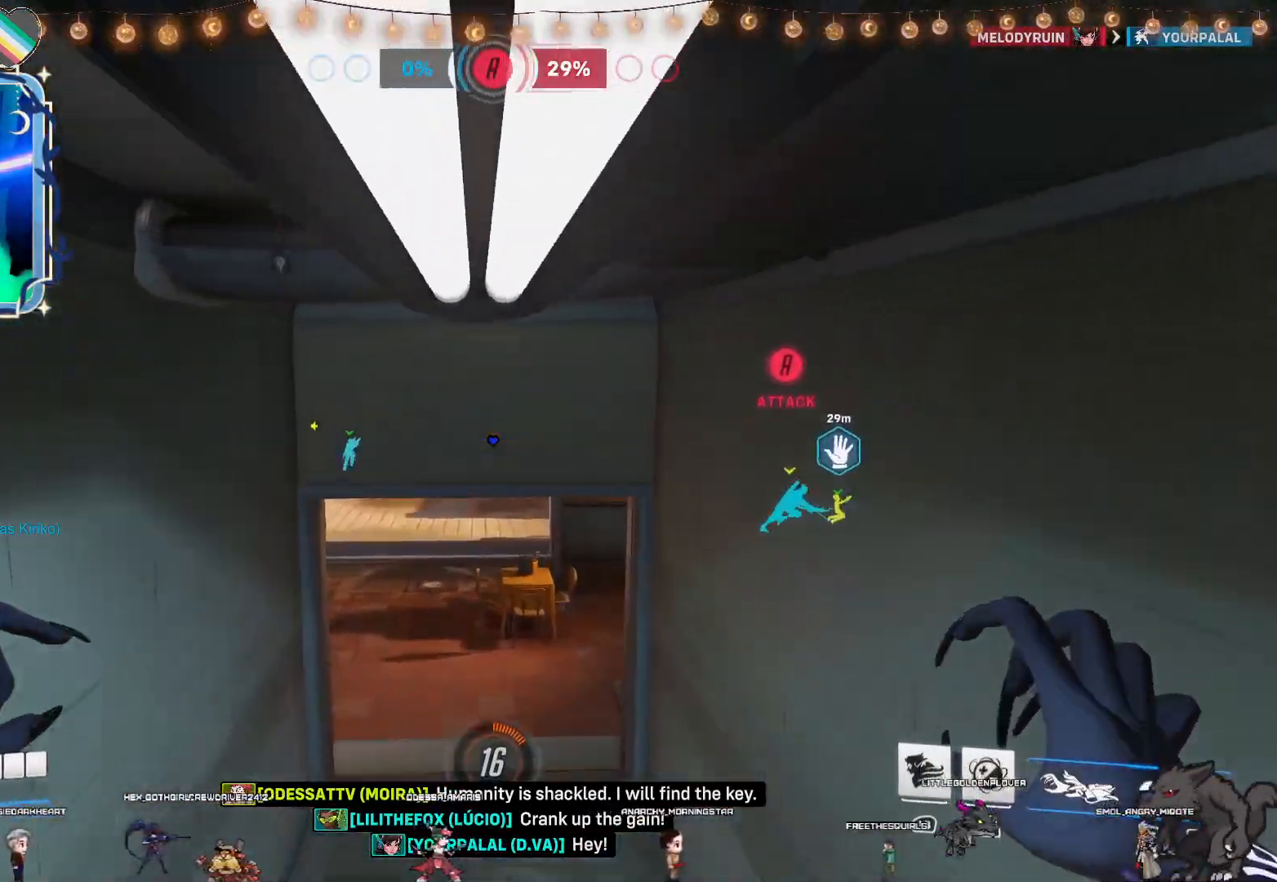
{"dt_ms": 500, "buttons": [], "left_stick": "up-left", "right_stick": "center", "events": [[483, "left_stick", "up-left"]]}
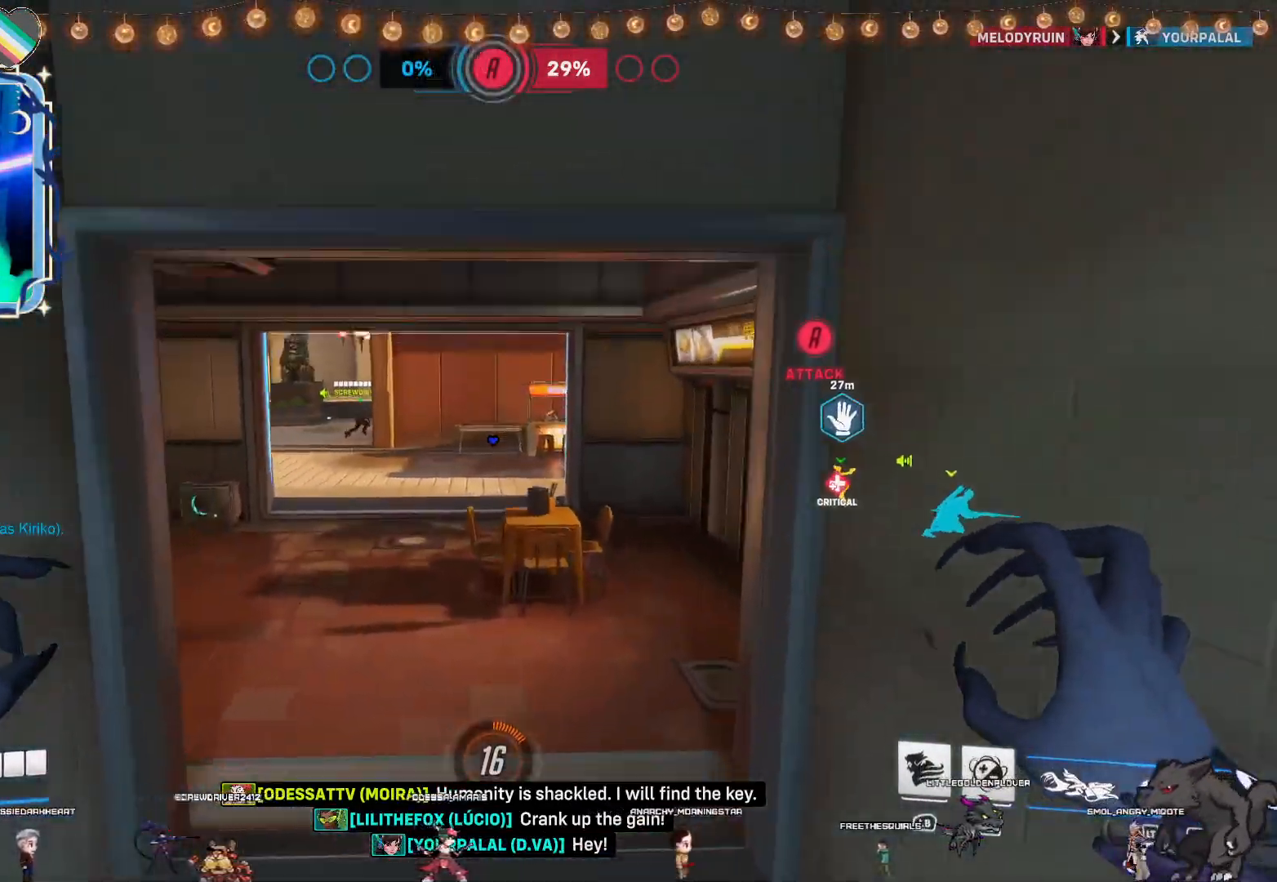
{"dt_ms": 500, "buttons": [], "left_stick": "up", "right_stick": "center", "events": [[250, "left_stick", "up"]]}
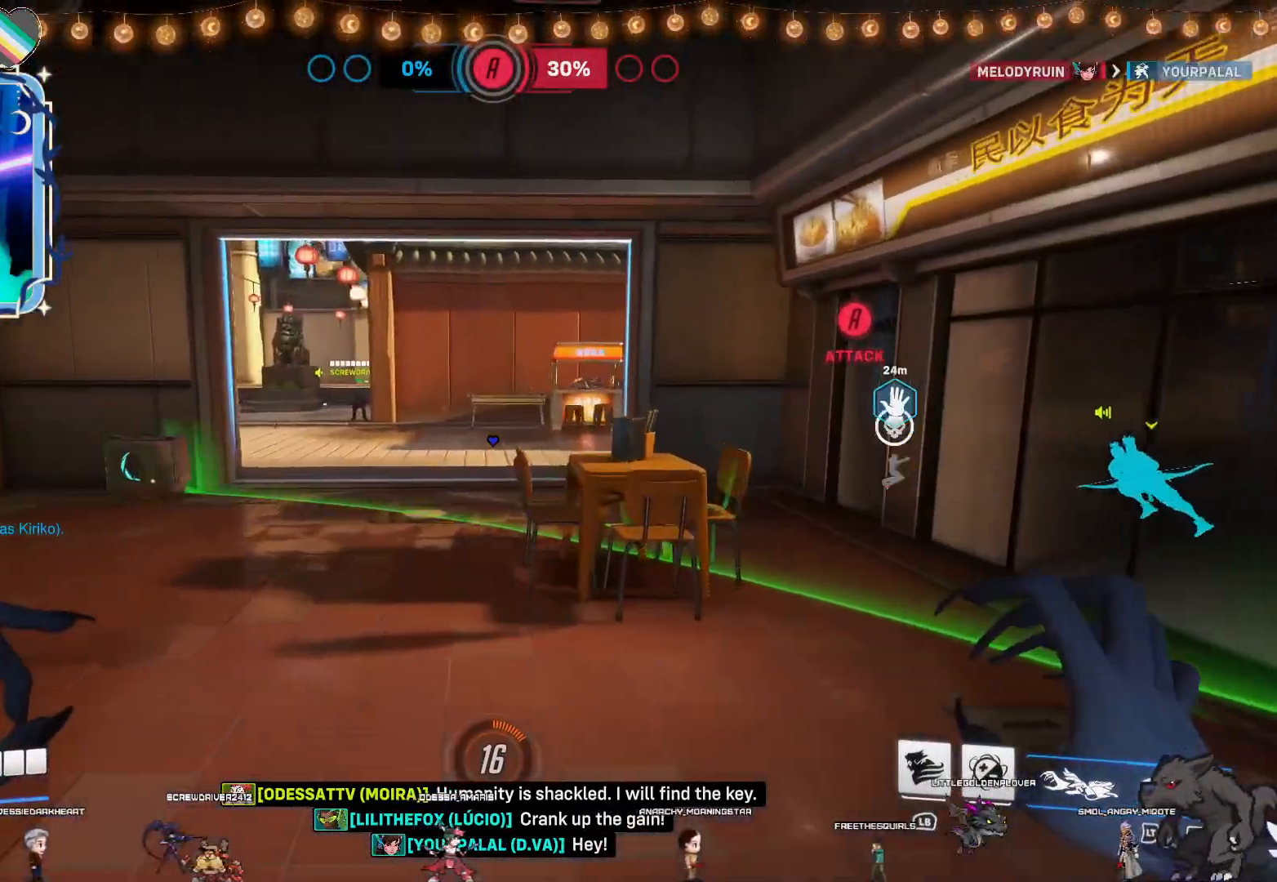
{"dt_ms": 500, "buttons": [], "left_stick": "up-left", "right_stick": "right", "events": [[67, "left_stick", "up-left"], [100, "right_stick", "right"], [300, "right_stick", "center"], [483, "right_stick", "right"]]}
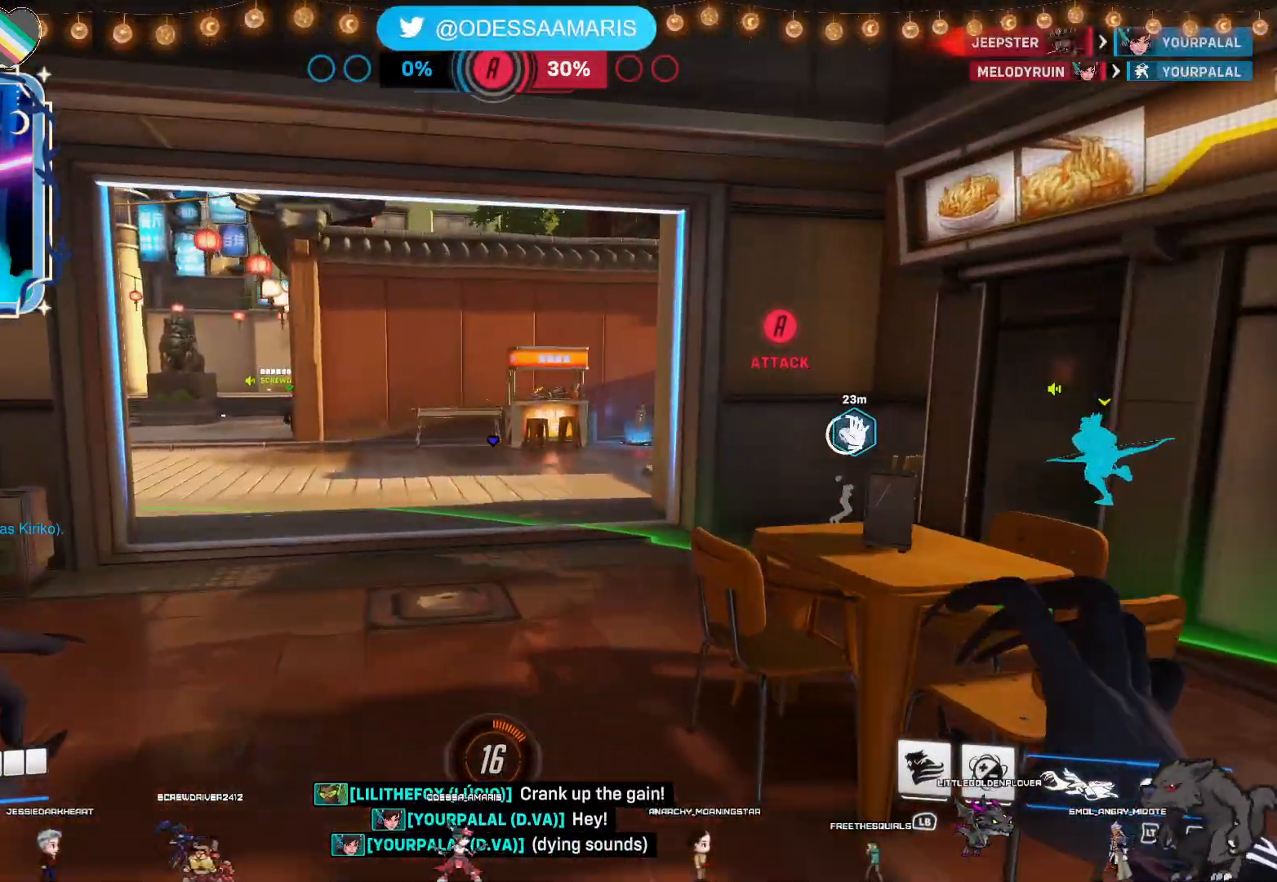
{"dt_ms": 500, "buttons": [], "left_stick": "up-left", "right_stick": "right", "events": [[217, "right_stick", "center"], [300, "right_stick", "right"]]}